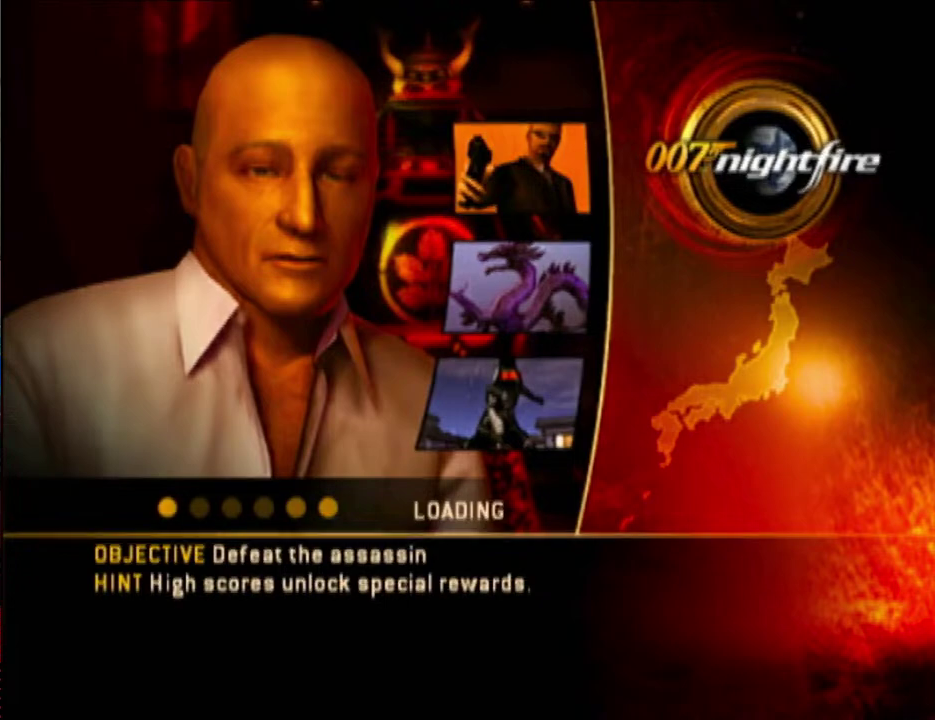
Gameplay with a controller (Nintendo layout); each line is a JSON object with the inputs held at the frame after it. "events" lists button and stick changes between this image and that frame as [ms after this image, input, new state], when the widget could be followed in between. Not read: DPAD_RIGHT L3 R1 R3 START.
{"buttons": [], "left_stick": "down", "right_stick": "center"}
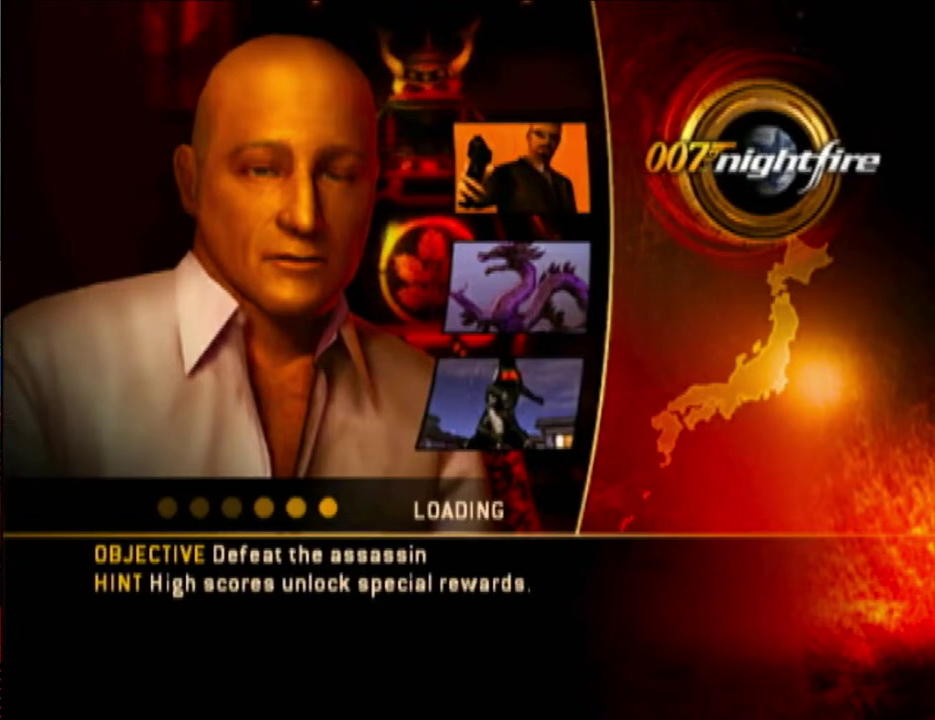
{"buttons": ["DPAD_DOWN"], "left_stick": "down", "right_stick": "center"}
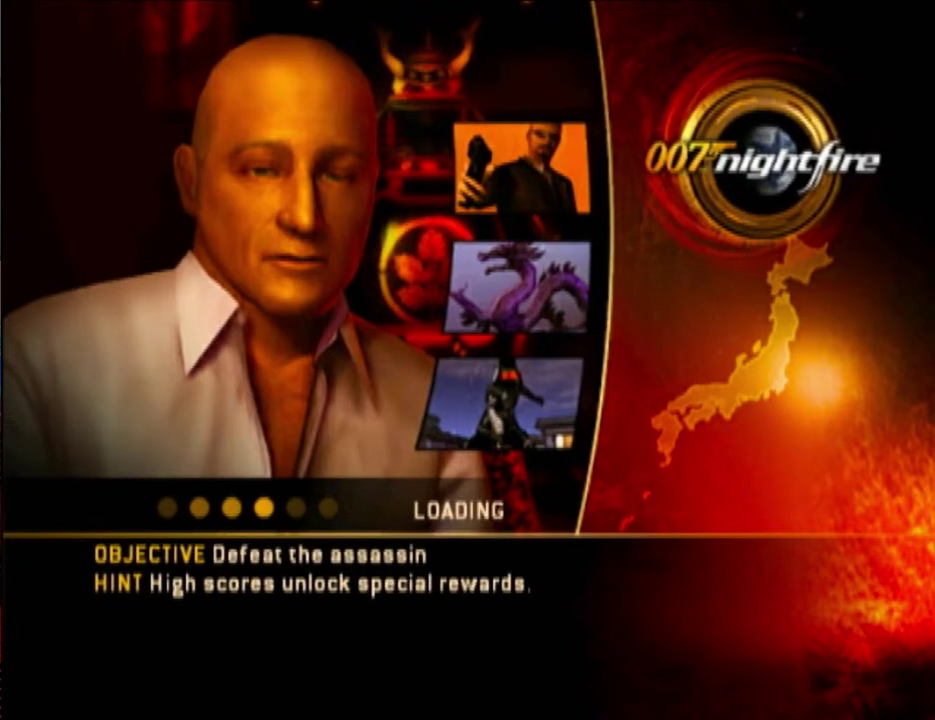
{"buttons": ["A"], "left_stick": "down", "right_stick": "center"}
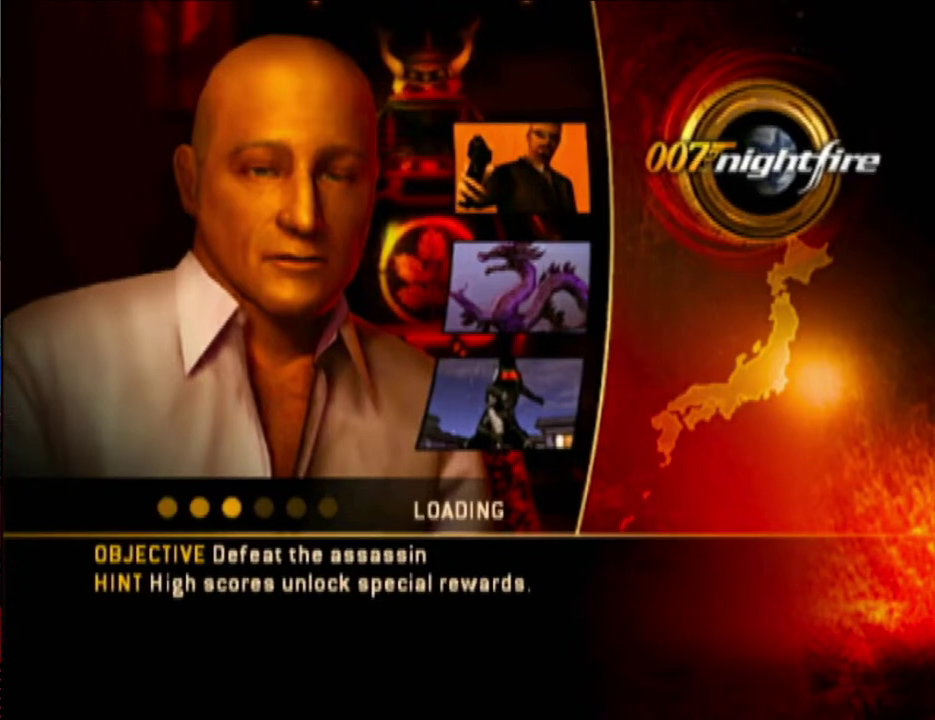
{"buttons": ["A"], "left_stick": "down", "right_stick": "center", "events": [[100, "A", "up"], [200, "A", "down"], [250, "A", "up"], [317, "A", "down"], [417, "A", "up"], [500, "A", "down"]]}
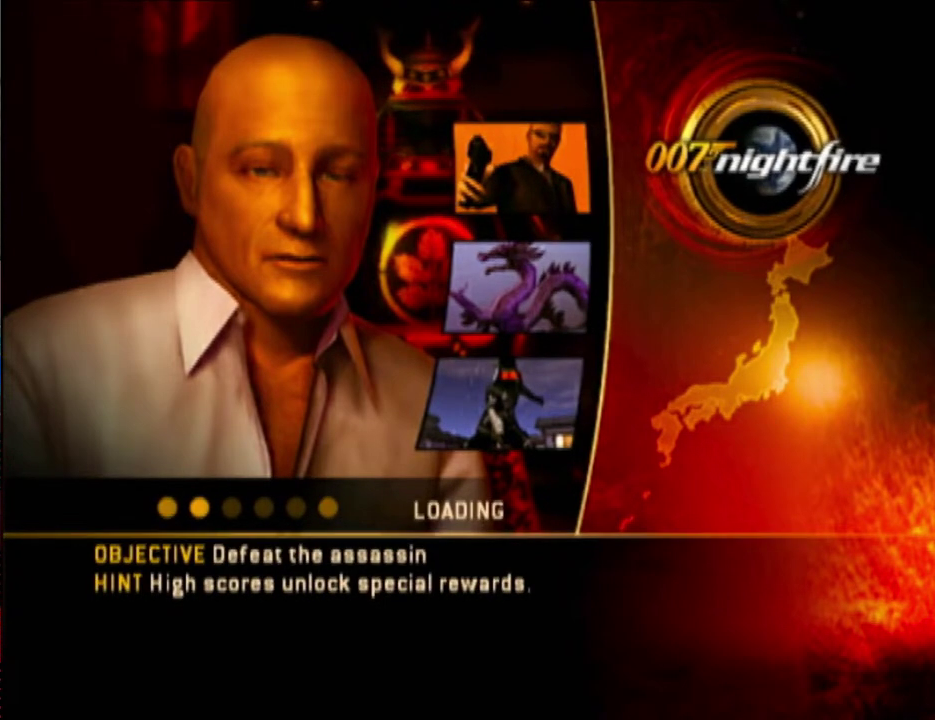
{"buttons": ["A", "DPAD_DOWN"], "left_stick": "down", "right_stick": "center"}
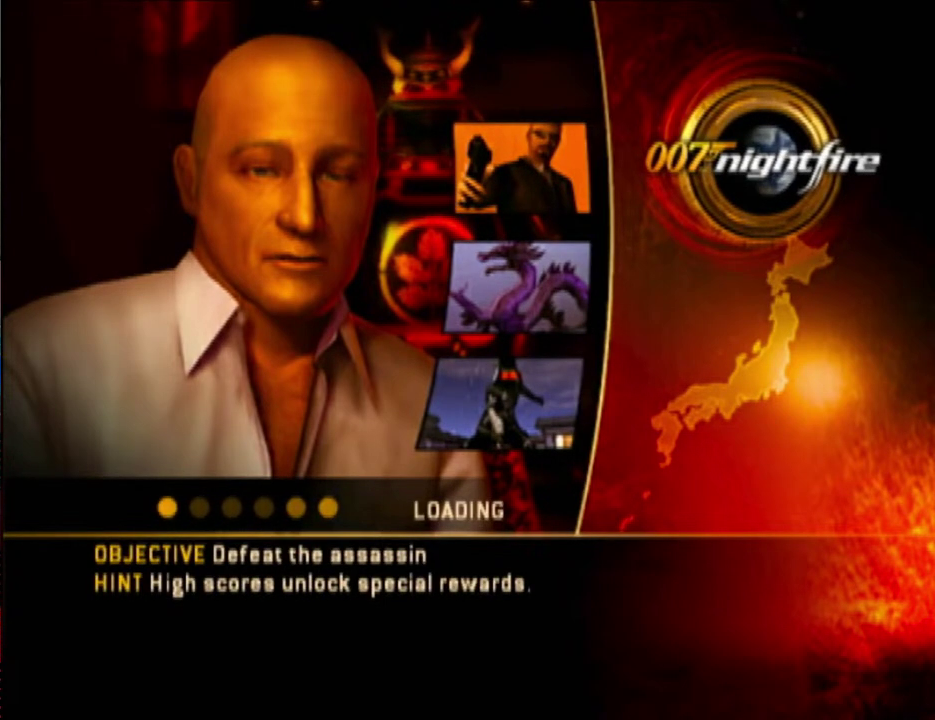
{"buttons": [], "left_stick": "down", "right_stick": "center"}
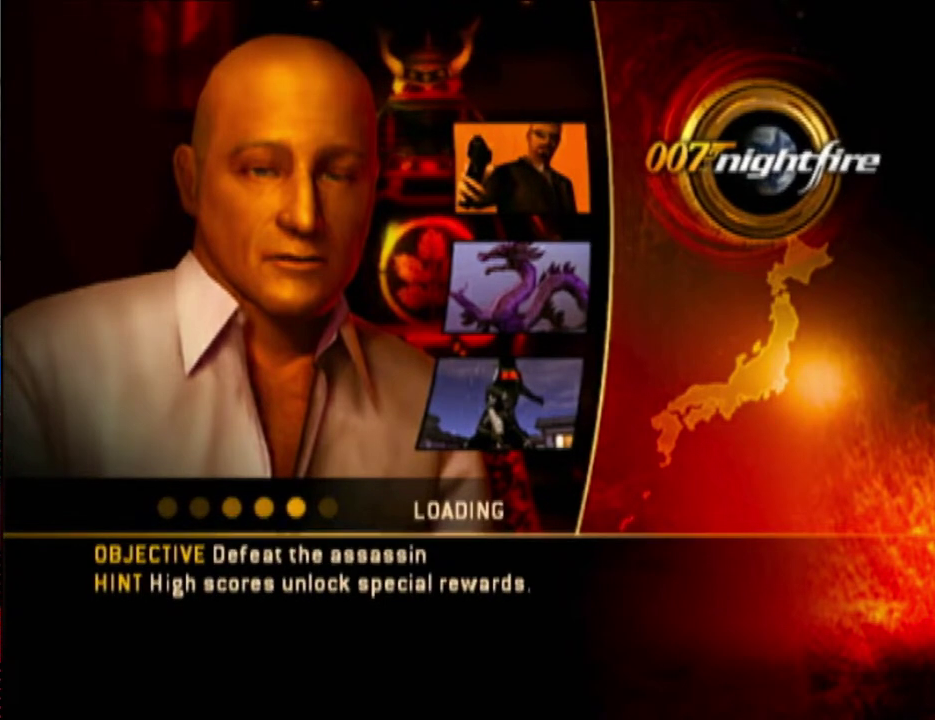
{"buttons": [], "left_stick": "down", "right_stick": "center", "events": [[67, "A", "down"], [150, "A", "up"], [250, "A", "down"], [333, "A", "up"], [417, "A", "down"], [500, "A", "up"]]}
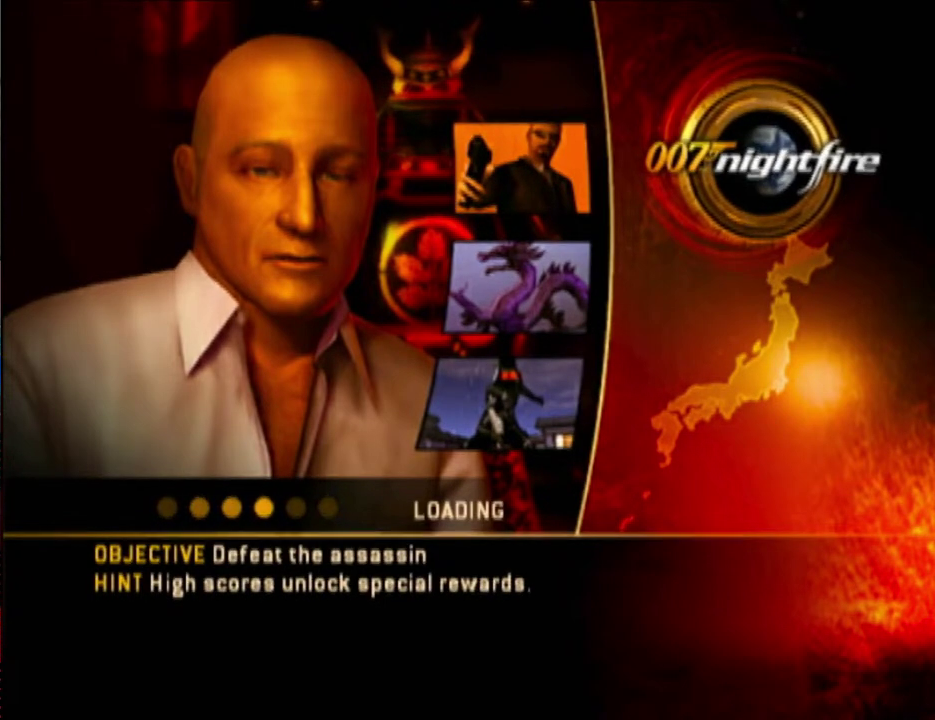
{"buttons": [], "left_stick": "down", "right_stick": "center", "events": [[100, "A", "down"], [150, "A", "up"], [217, "A", "down"], [317, "A", "up"], [417, "A", "down"], [467, "A", "up"]]}
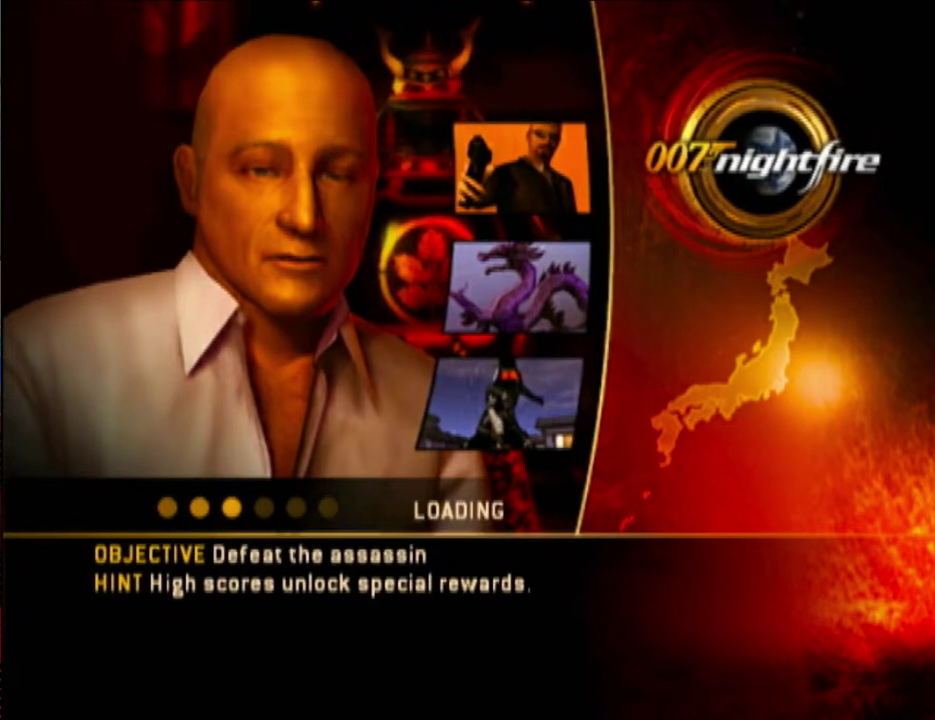
{"buttons": [], "left_stick": "down", "right_stick": "center", "events": [[50, "A", "down"], [100, "left_stick", "up-left"], [133, "A", "up"], [150, "left_stick", "down"], [217, "A", "down"], [317, "A", "up"]]}
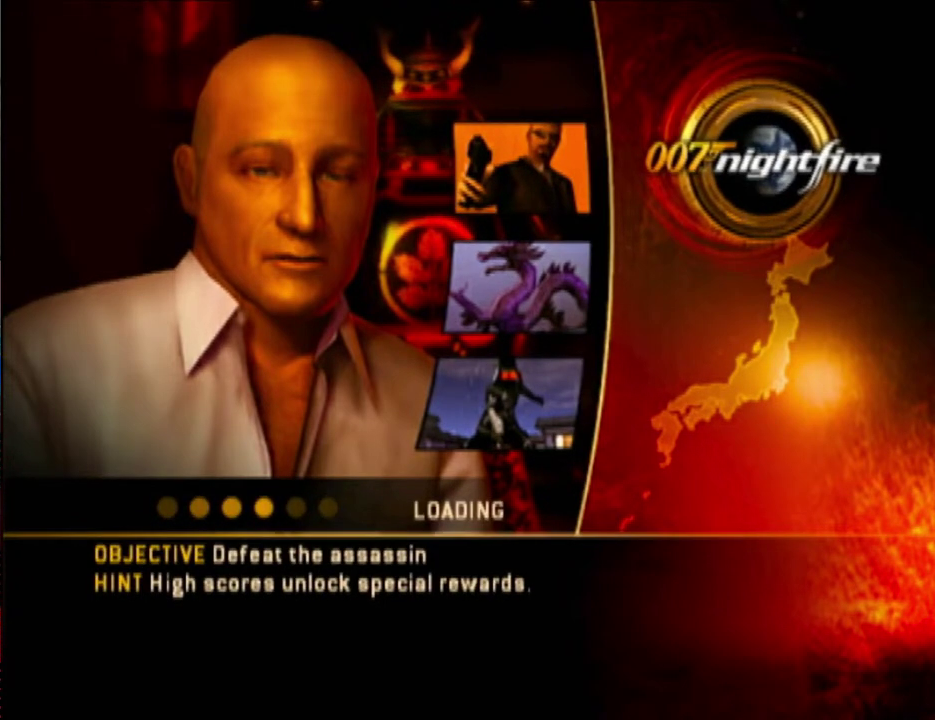
{"buttons": [], "left_stick": "down", "right_stick": "center", "events": [[217, "A", "down"], [267, "A", "up"], [367, "A", "down"], [450, "A", "up"]]}
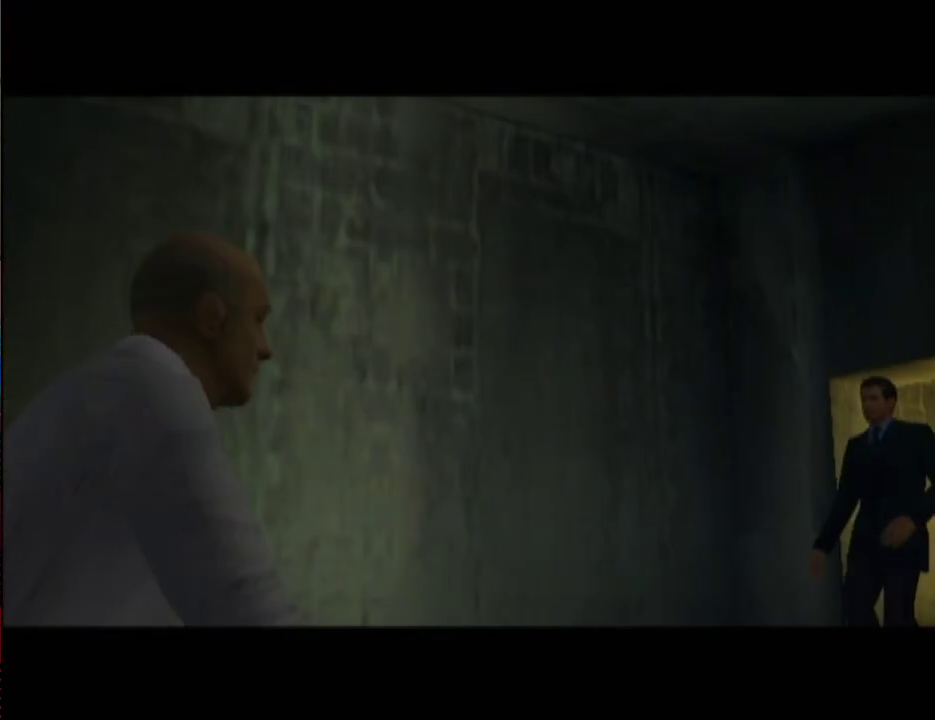
{"buttons": ["A"], "left_stick": "down", "right_stick": "center", "events": [[167, "A", "down"], [267, "A", "up"], [350, "A", "down"], [400, "A", "up"], [467, "A", "down"]]}
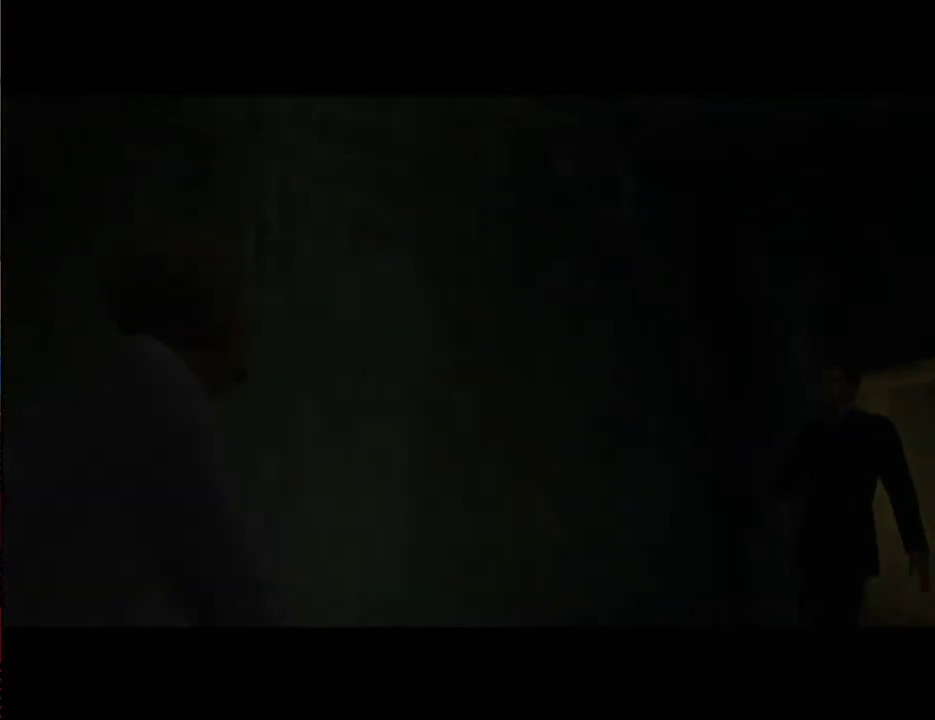
{"buttons": ["A"], "left_stick": "down", "right_stick": "center", "events": [[67, "A", "up"], [200, "A", "down"], [250, "A", "up"], [317, "A", "down"], [367, "A", "up"], [467, "A", "down"]]}
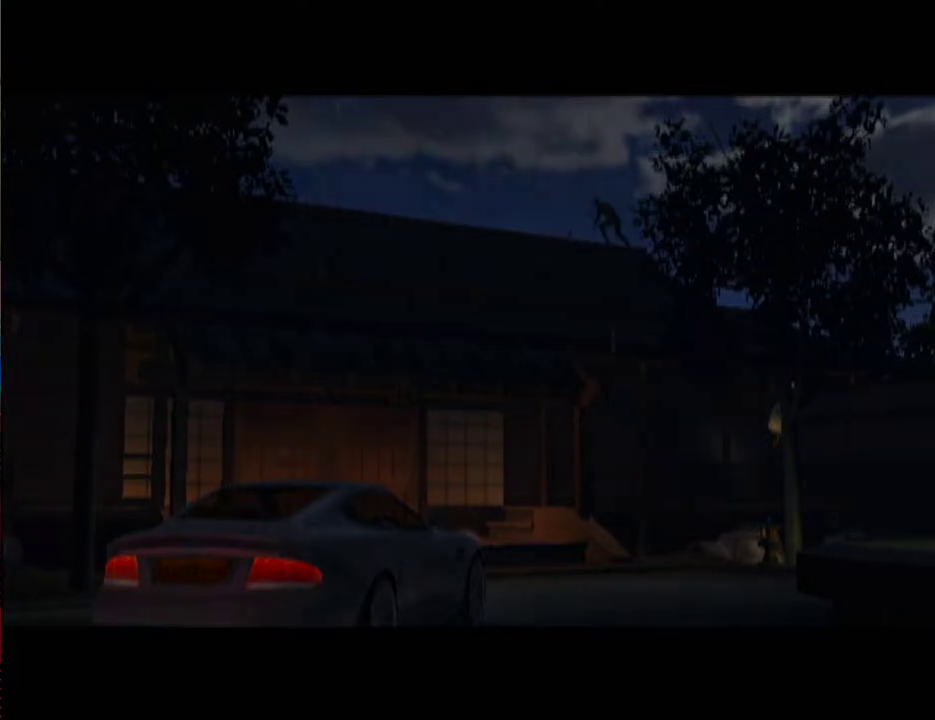
{"buttons": [], "left_stick": "down", "right_stick": "center", "events": [[33, "A", "up"], [100, "A", "down"], [200, "A", "up"], [267, "A", "down"], [317, "A", "up"]]}
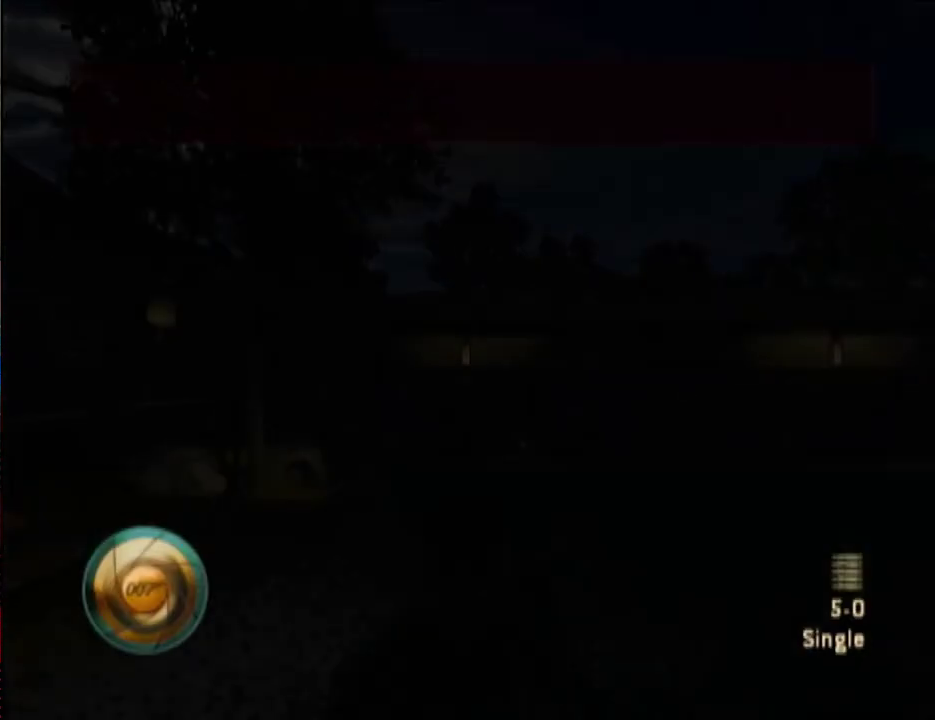
{"buttons": ["L1"], "left_stick": "center", "right_stick": "center", "events": [[300, "left_stick", "center"], [350, "L1", "down"]]}
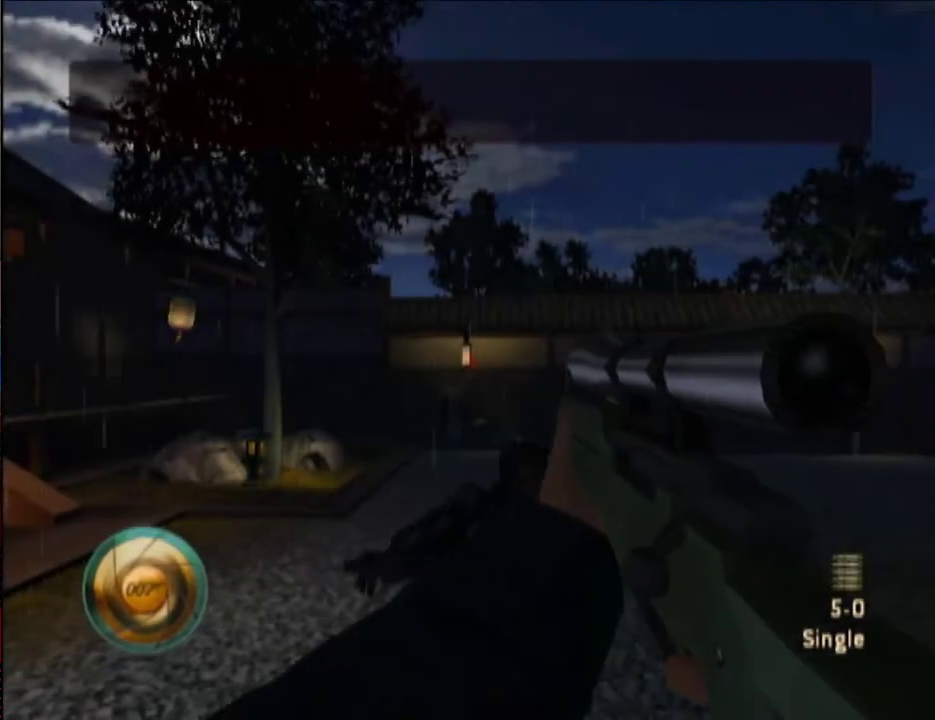
{"buttons": ["L1"], "left_stick": "center", "right_stick": "center", "events": []}
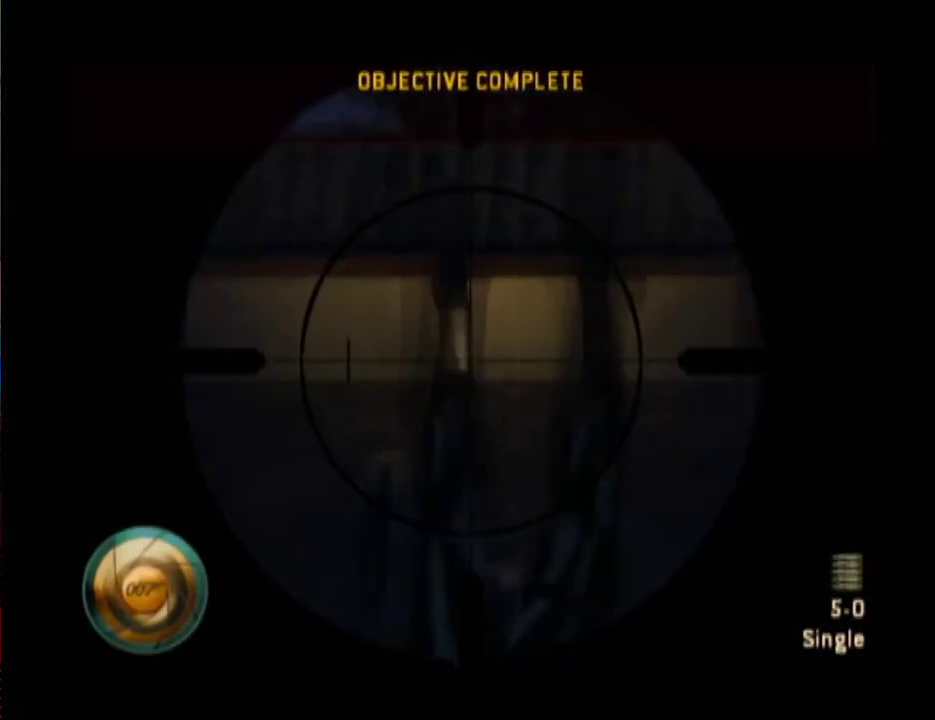
{"buttons": ["L1"], "left_stick": "center", "right_stick": "down-right", "events": [[150, "right_stick", "down"], [267, "right_stick", "down-right"]]}
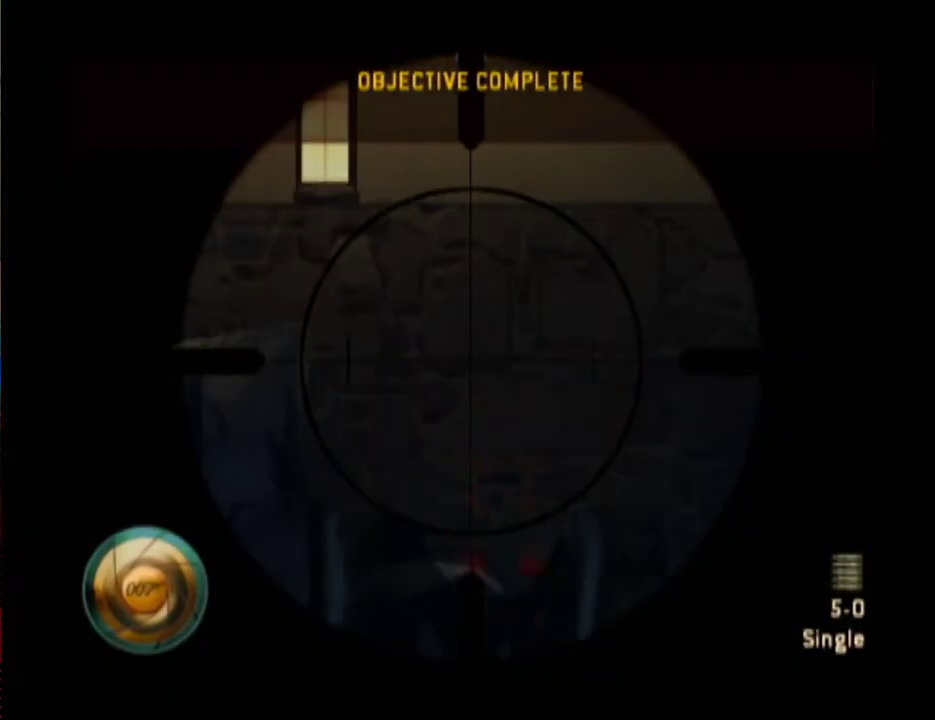
{"buttons": ["L1"], "left_stick": "center", "right_stick": "center", "events": [[50, "right_stick", "center"], [217, "right_stick", "down-right"], [367, "right_stick", "center"]]}
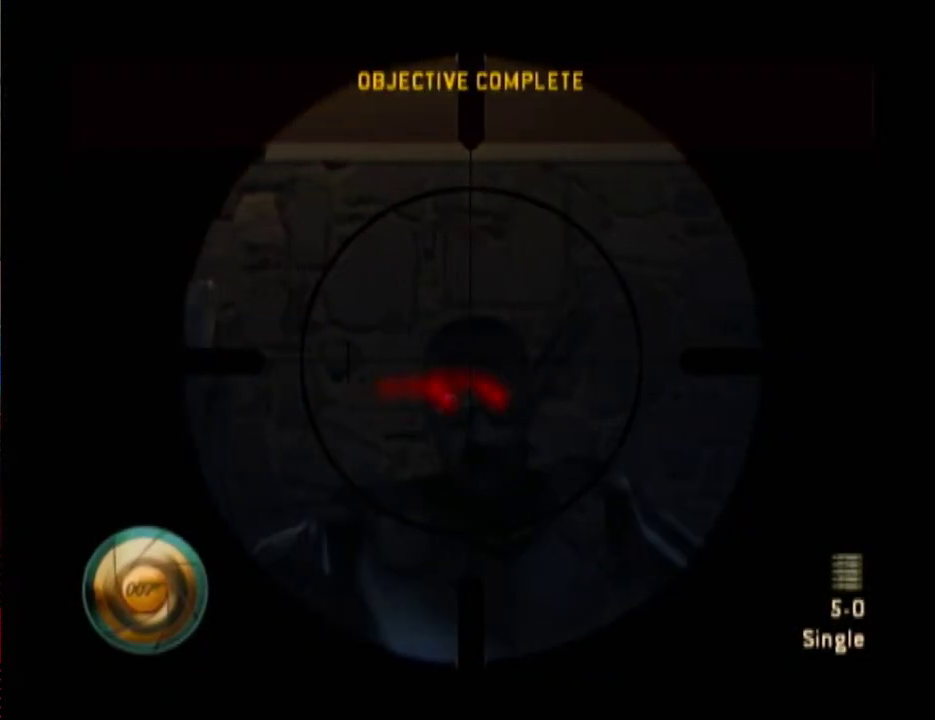
{"buttons": ["L1"], "left_stick": "center", "right_stick": "center", "events": [[33, "right_stick", "right"], [133, "right_stick", "center"]]}
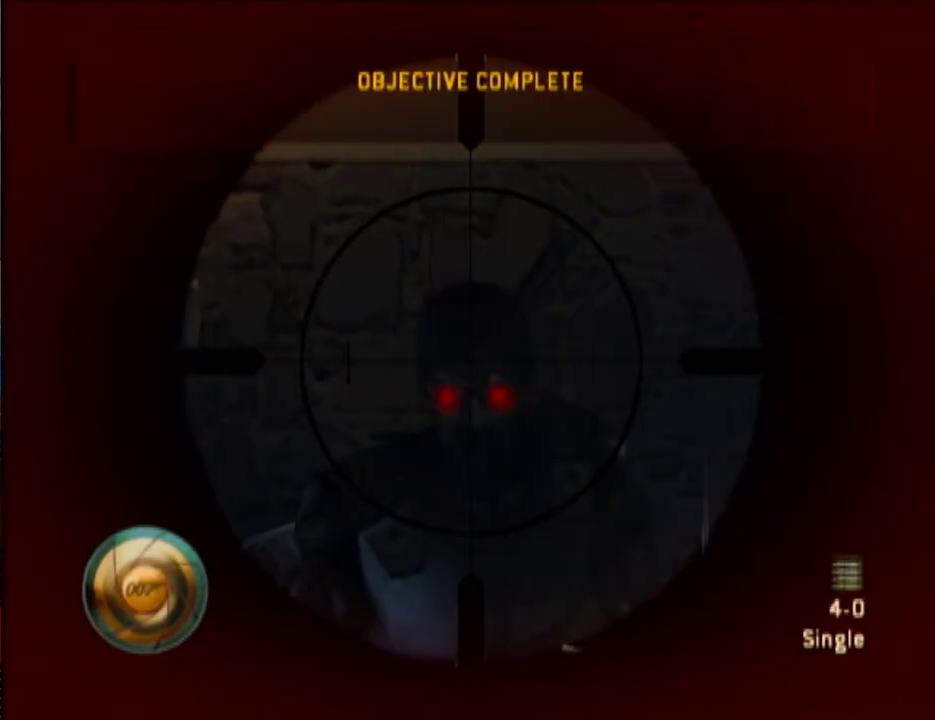
{"buttons": [], "left_stick": "up-right", "right_stick": "center", "events": [[250, "L1", "up"], [250, "right_stick", "down-left"], [267, "left_stick", "up"], [417, "left_stick", "up-right"], [433, "right_stick", "center"]]}
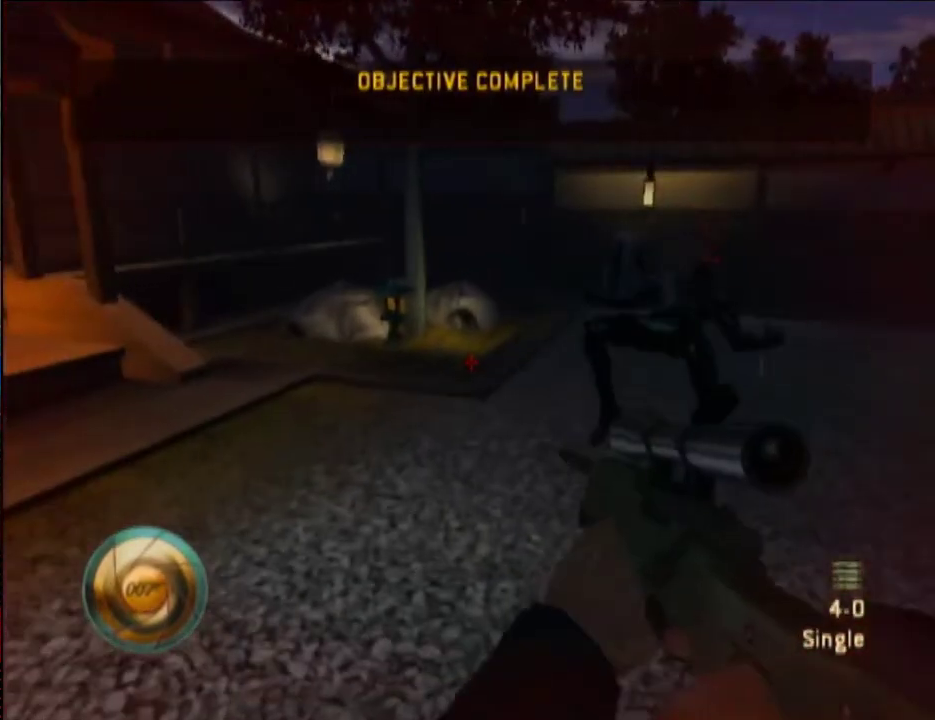
{"buttons": ["X"], "left_stick": "up-right", "right_stick": "center", "events": [[150, "X", "down"], [250, "X", "up"], [317, "X", "down"], [417, "X", "up"], [500, "X", "down"]]}
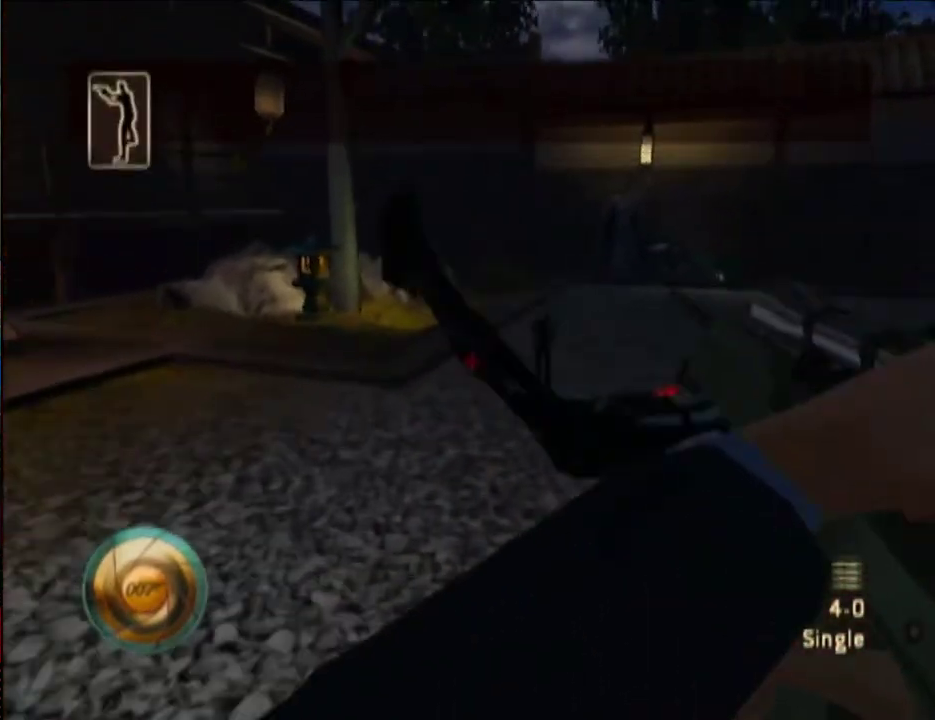
{"buttons": ["X"], "left_stick": "center", "right_stick": "center", "events": [[50, "X", "up"], [150, "X", "down"], [250, "X", "up"], [467, "X", "down"], [467, "left_stick", "center"]]}
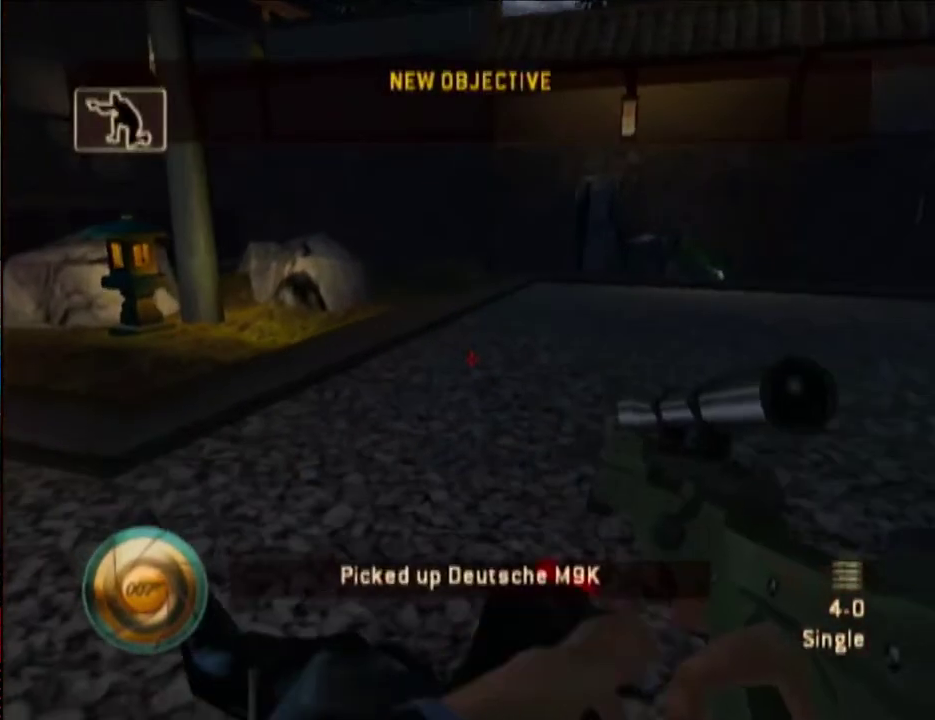
{"buttons": [], "left_stick": "center", "right_stick": "center", "events": [[67, "X", "up"], [133, "X", "down"], [200, "X", "up"], [267, "X", "down"], [333, "X", "up"], [417, "X", "down"], [500, "X", "up"]]}
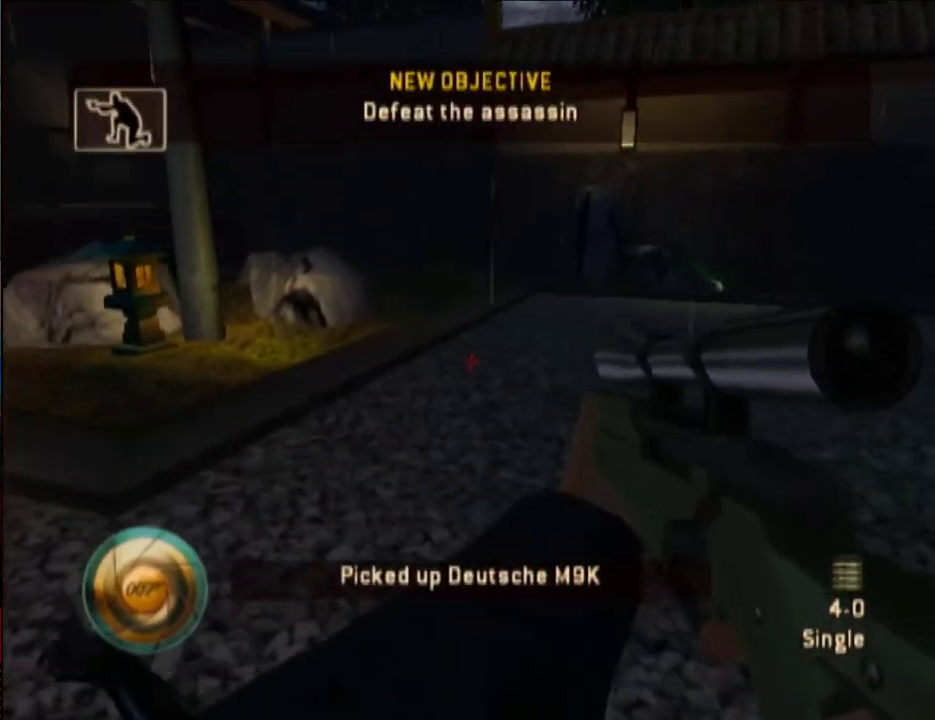
{"buttons": [], "left_stick": "center", "right_stick": "center", "events": [[100, "X", "down"], [150, "X", "up"], [217, "X", "down"], [317, "X", "up"], [417, "X", "down"], [467, "X", "up"]]}
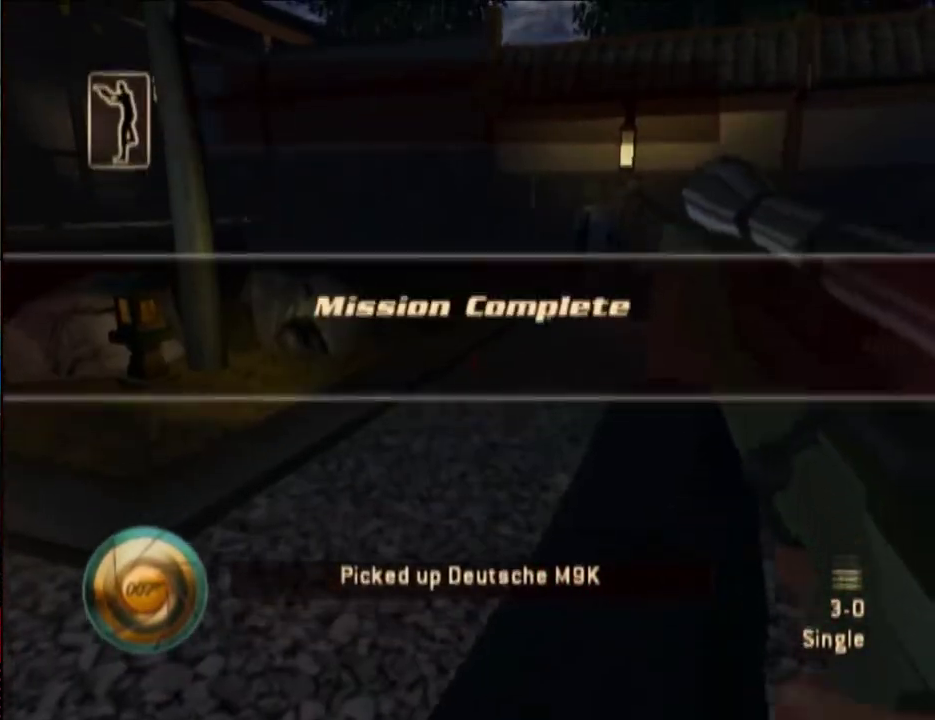
{"buttons": [], "left_stick": "center", "right_stick": "center", "events": [[100, "X", "down"], [150, "X", "up"], [433, "left_stick", "up-right"], [500, "left_stick", "center"]]}